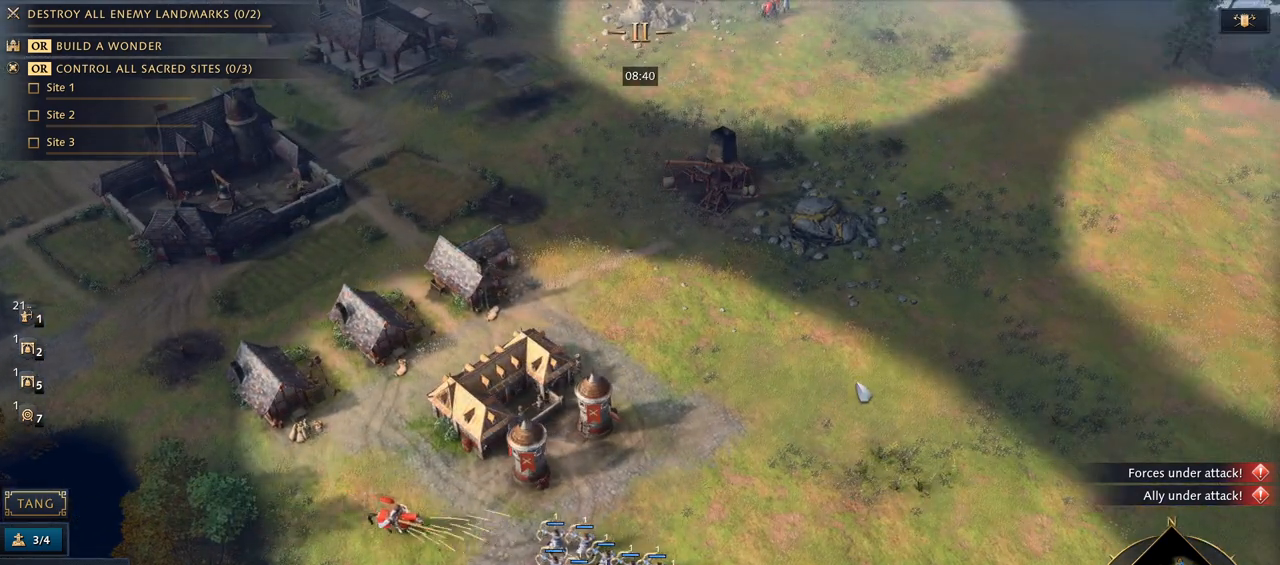
Gameplay with keyboard and mouse; each line is a JSON object with the keys and mouse buttons held at the frame after it. "events" lists presses ("down") and releases ("up") of "1", "2", "3", "4", "5", "6", "7", "8", "9", "a", "alt", "b", "c", "caps_lock", "ctrl", "d", "e", "f", "g", "h", "n", "q", "r", "s", "shift", "space", "super", "t", "tab", "tilde", "v", "w", "x", "y", "z", "mouse_left", "mouse_wheel", "mouse_right", "mouse_mb4" and "mouse_mb5" between this image and that frame as [ms after this image, input, new state], when the widget could be followed in between. "mouse_left", "mouse_wheel", "mouse_right", "mouse_mb4", "mouse_mb5" = the "left", "wheel", "right", "mb4", "mb5" buttons of the "mouse" list. No other keys are recorded. "wheel" means that the mouse wheel is clicked or scrolled. Mouse movement is not recorded.
{"keys": [], "mouse": [], "events": [[233, "mouse_right", "down"], [333, "mouse_right", "up"], [400, "mouse_right", "down"], [467, "mouse_right", "up"]]}
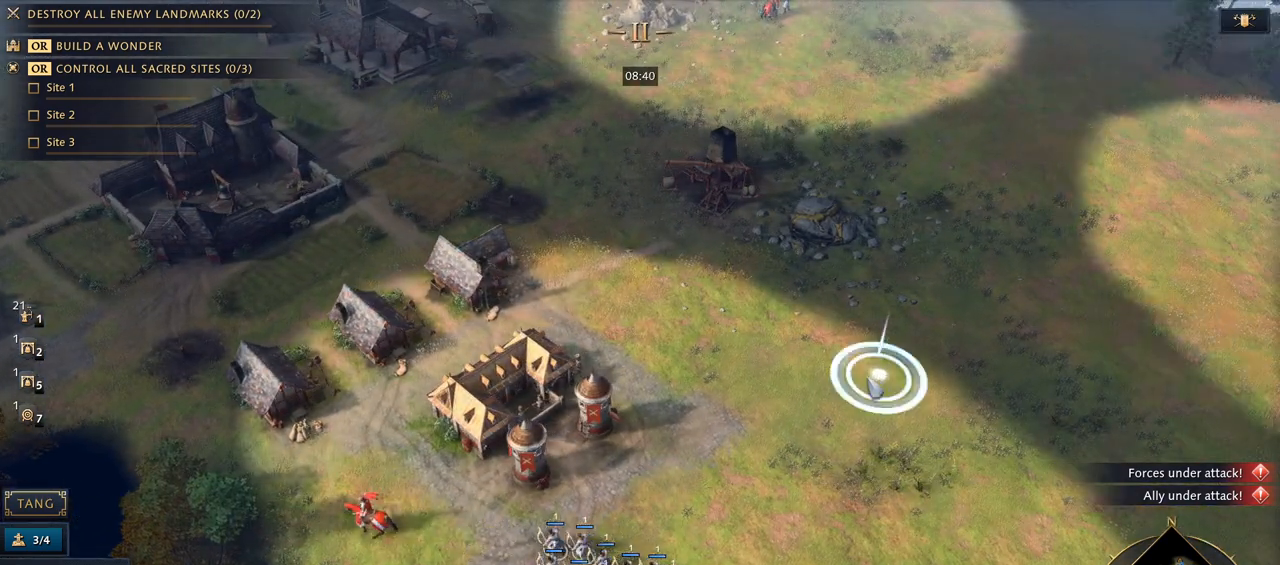
{"keys": [], "mouse": [], "events": []}
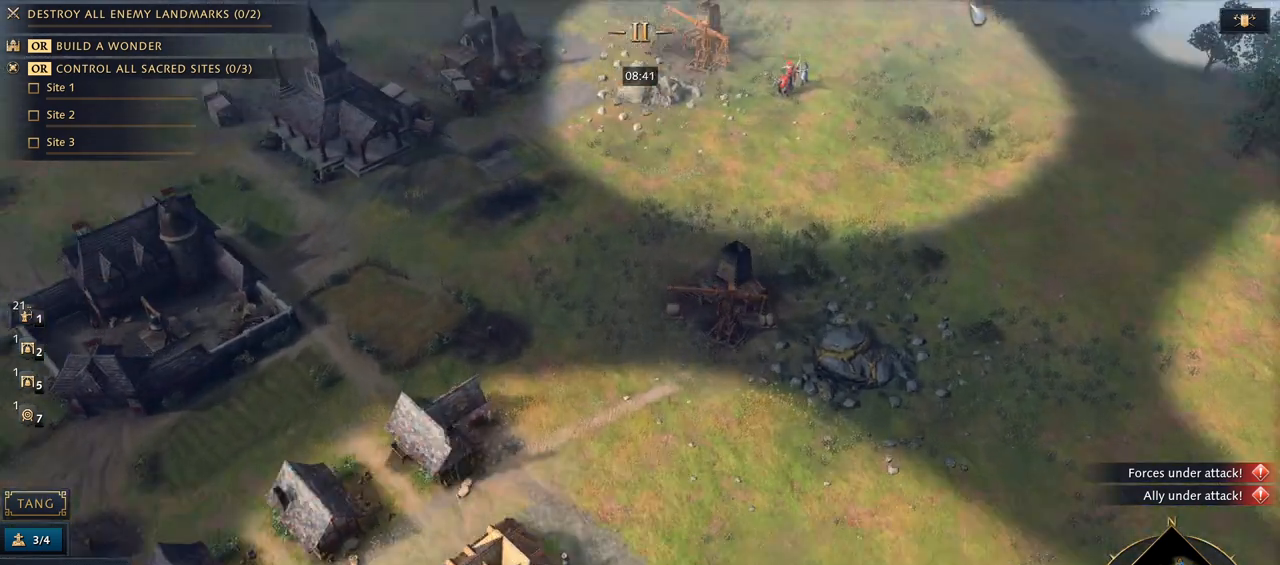
{"keys": [], "mouse": [], "events": [[133, "mouse_right", "down"], [200, "mouse_right", "up"]]}
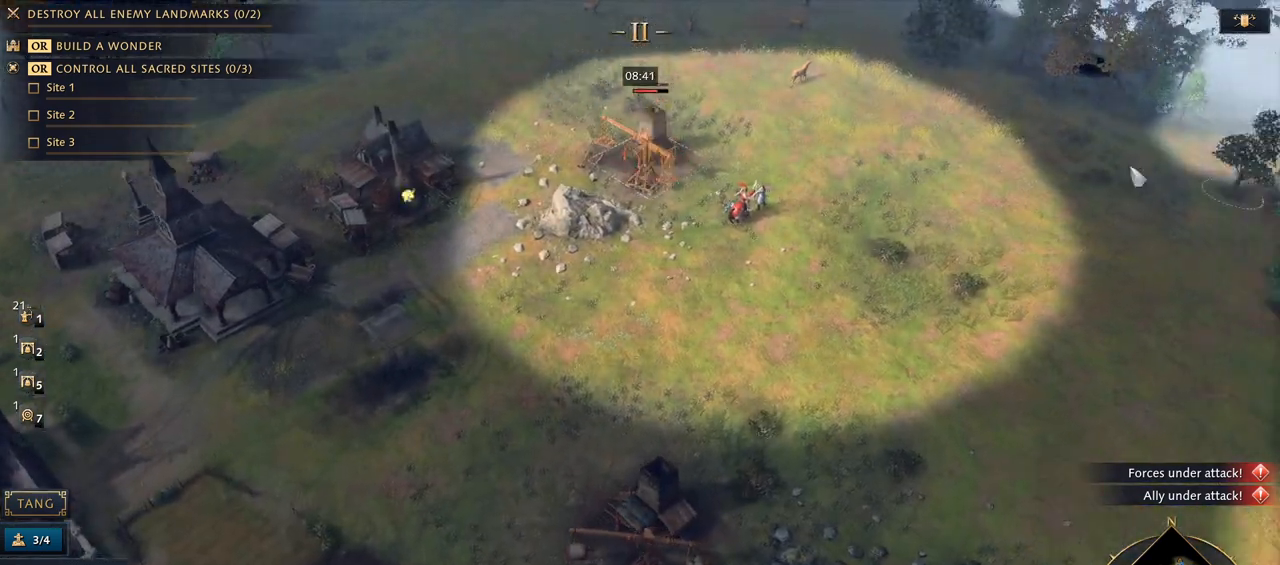
{"keys": [], "mouse": [], "events": [[200, "mouse_right", "down"], [300, "mouse_right", "up"], [367, "mouse_right", "down"], [433, "mouse_right", "up"]]}
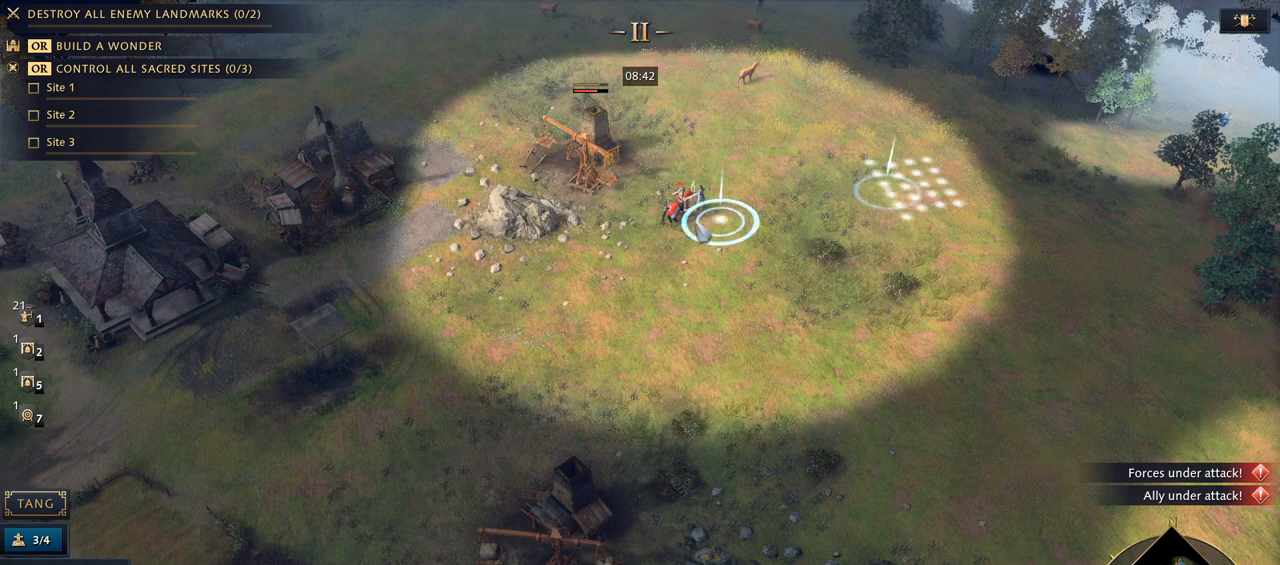
{"keys": [], "mouse": [], "events": [[100, "mouse_right", "down"], [200, "mouse_right", "up"]]}
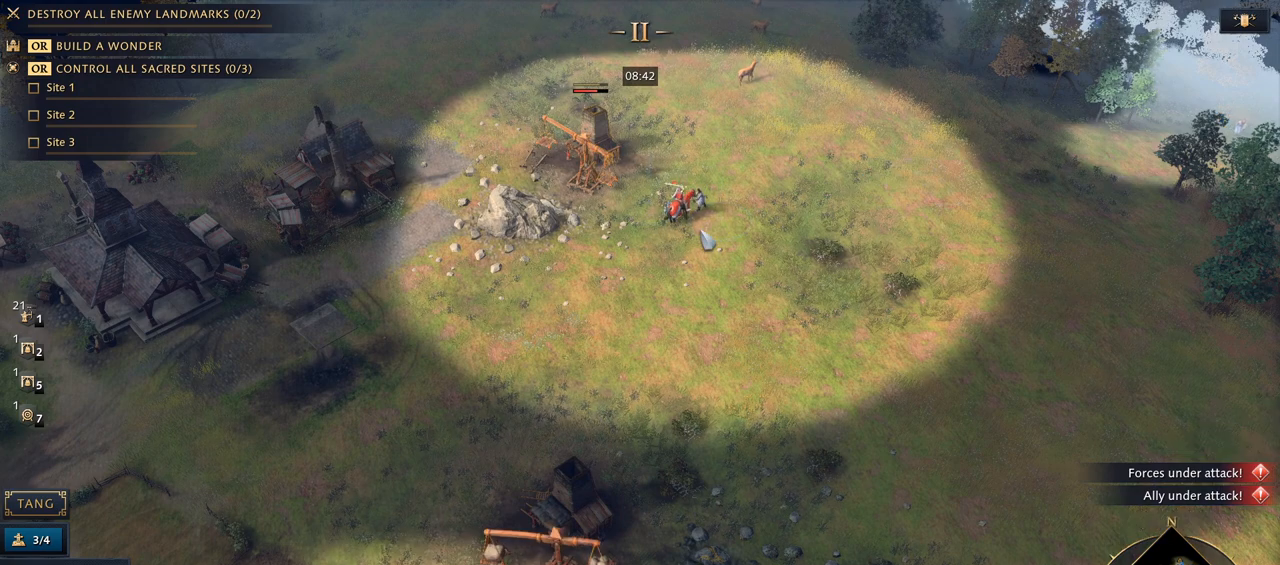
{"keys": [], "mouse": [], "events": [[267, "mouse_right", "down"], [433, "mouse_right", "up"]]}
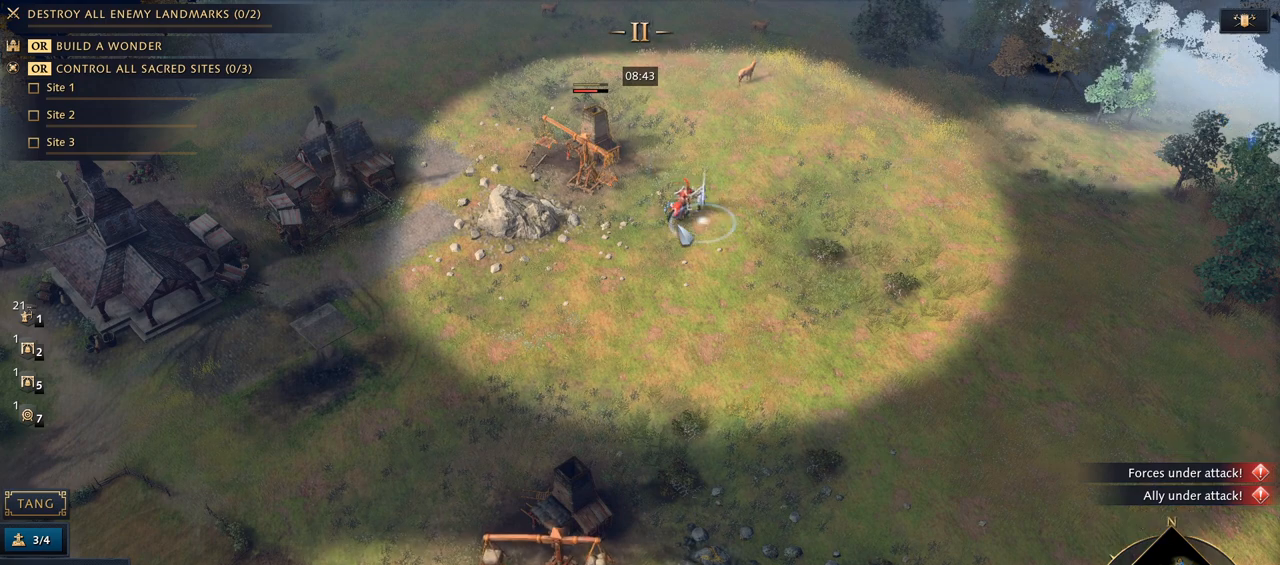
{"keys": [], "mouse": ["right"], "events": [[167, "mouse_left", "down"], [333, "mouse_left", "up"], [367, "mouse_right", "down"], [467, "mouse_right", "up"], [500, "mouse_right", "down"]]}
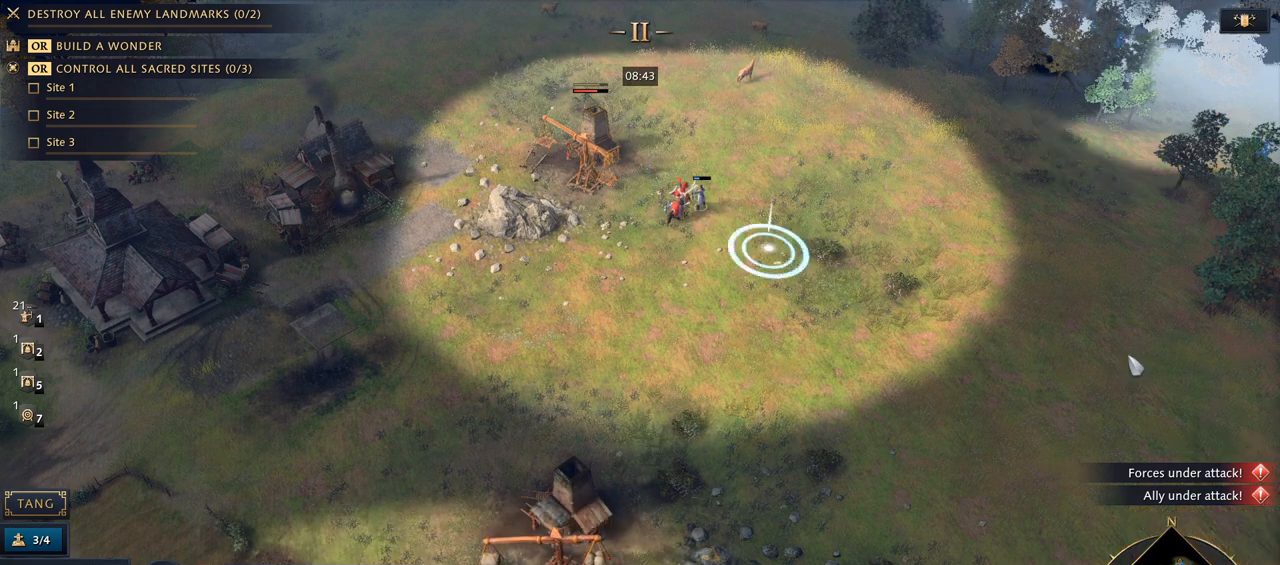
{"keys": [], "mouse": [], "events": [[100, "mouse_right", "up"], [200, "7", "down"], [300, "mouse_right", "down"], [367, "7", "up"], [400, "mouse_right", "up"], [400, "q", "down"], [467, "q", "up"]]}
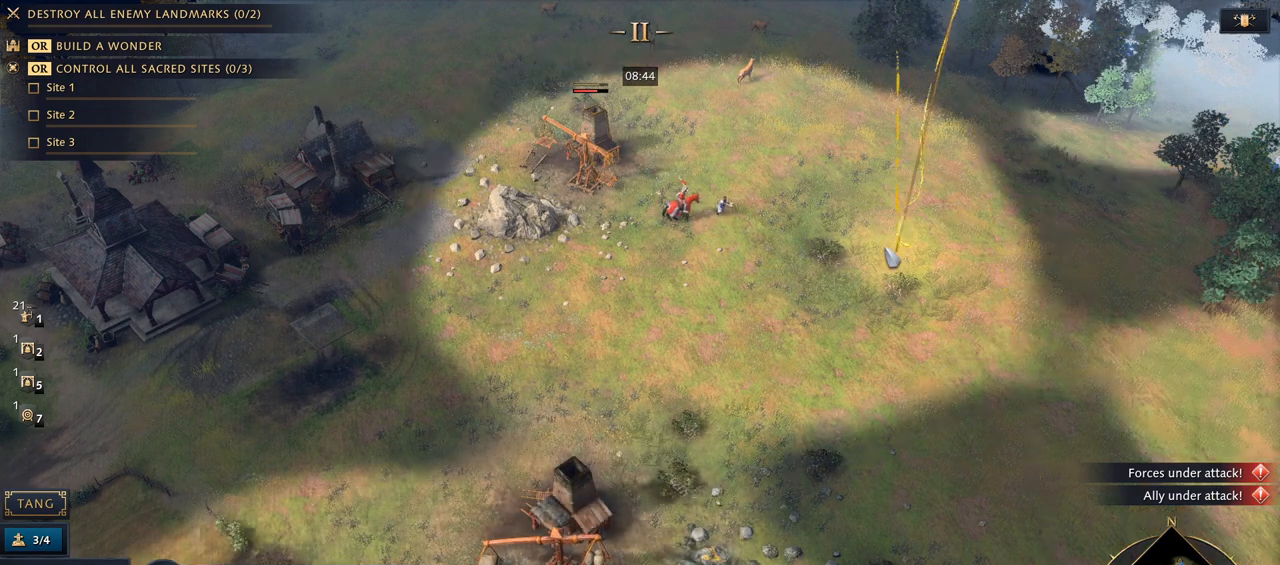
{"keys": [], "mouse": [], "events": [[67, "q", "down"], [200, "q", "up"]]}
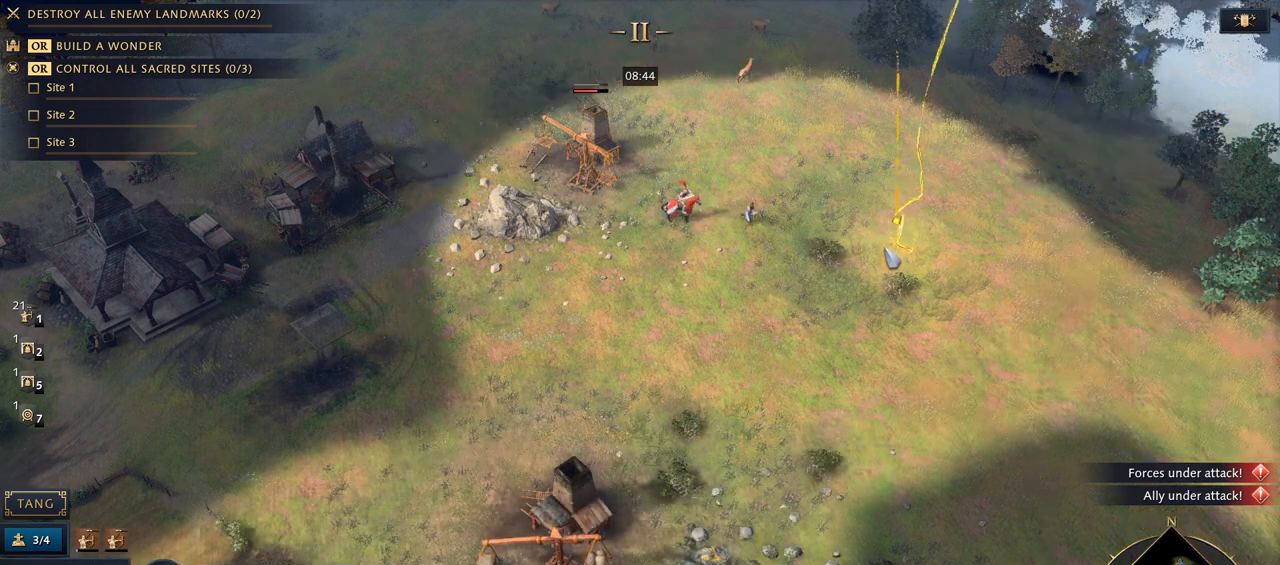
{"keys": [], "mouse": [], "events": [[33, "5", "down"], [167, "5", "up"], [200, "q", "down"], [333, "q", "up"]]}
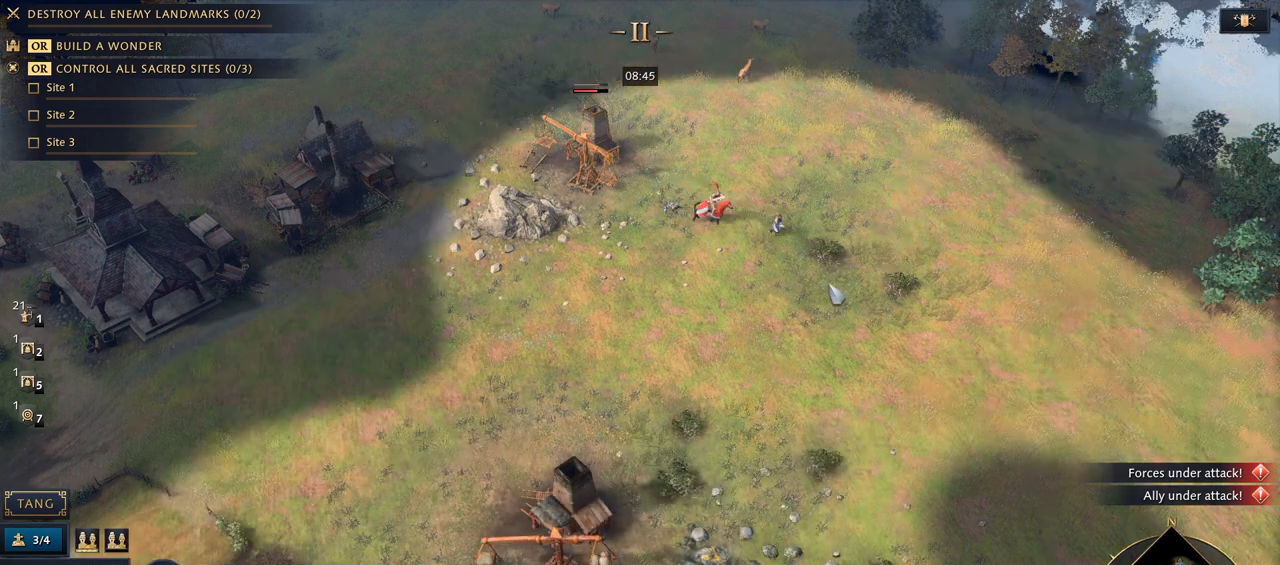
{"keys": [], "mouse": [], "events": []}
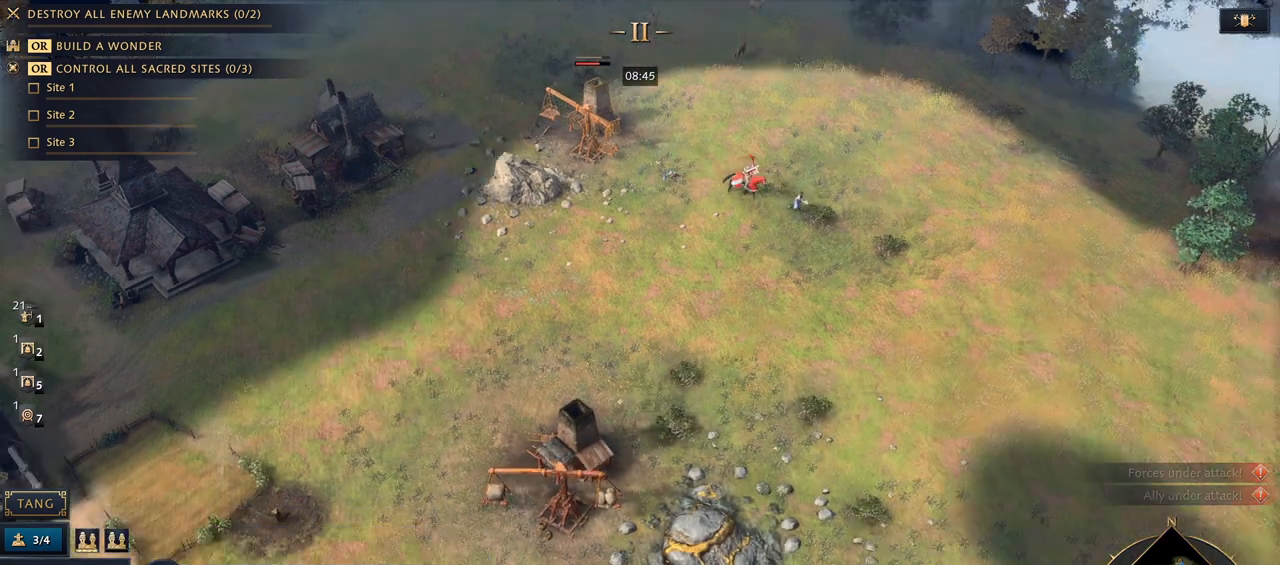
{"keys": [], "mouse": [], "events": []}
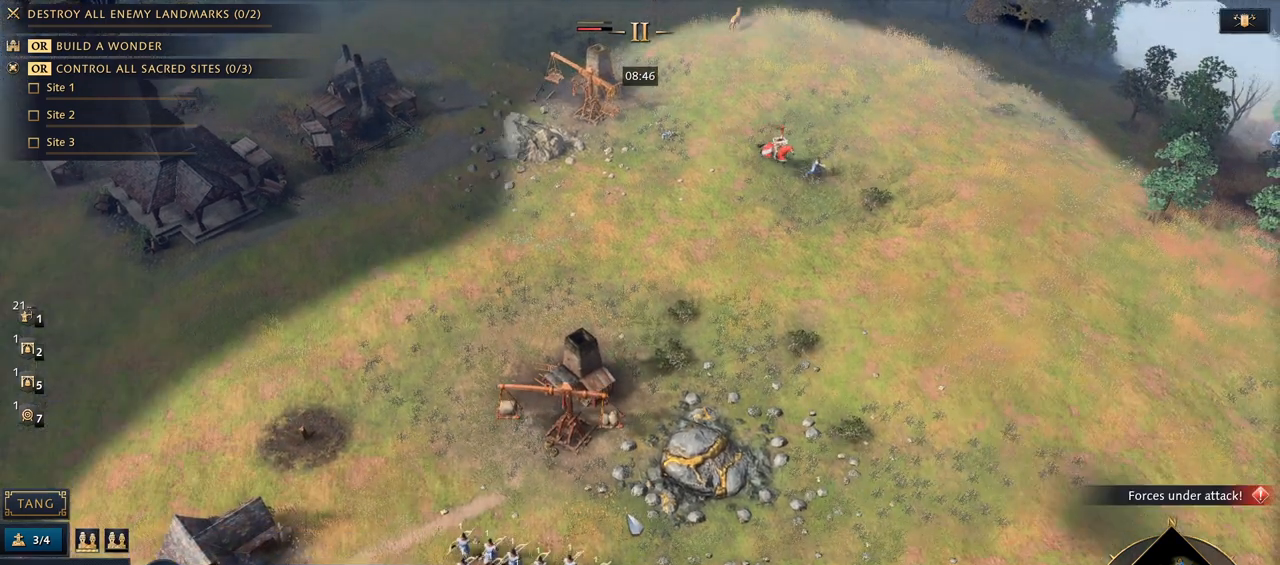
{"keys": [], "mouse": [], "events": [[267, "5", "down"], [367, "5", "up"]]}
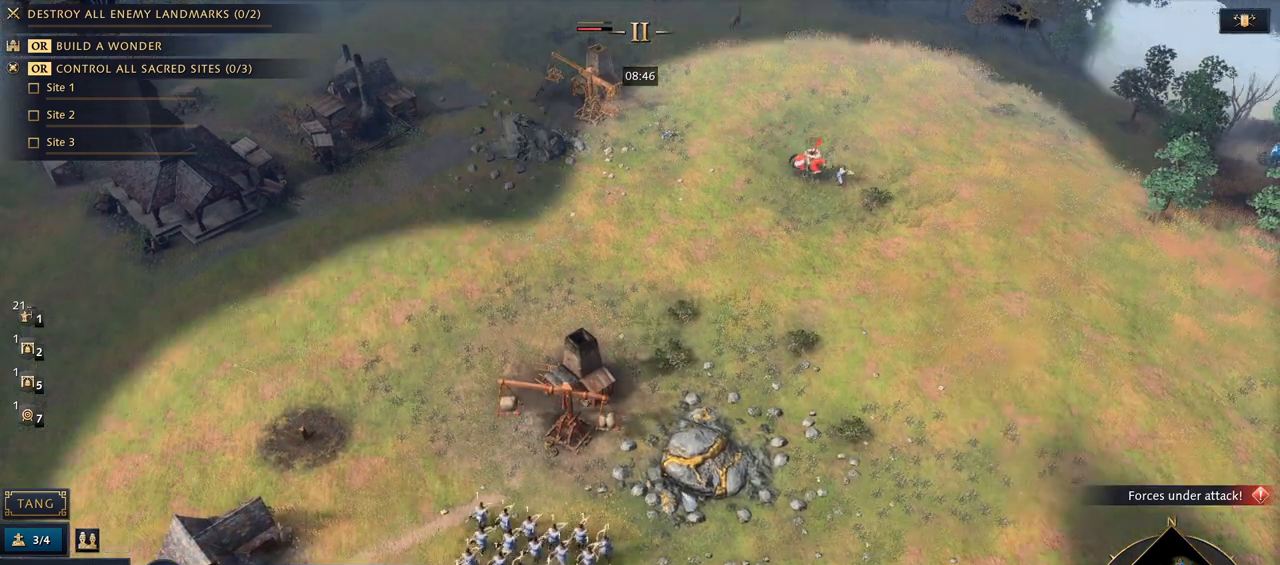
{"keys": [], "mouse": [], "events": [[433, "mouse_left", "down"], [500, "mouse_left", "up"]]}
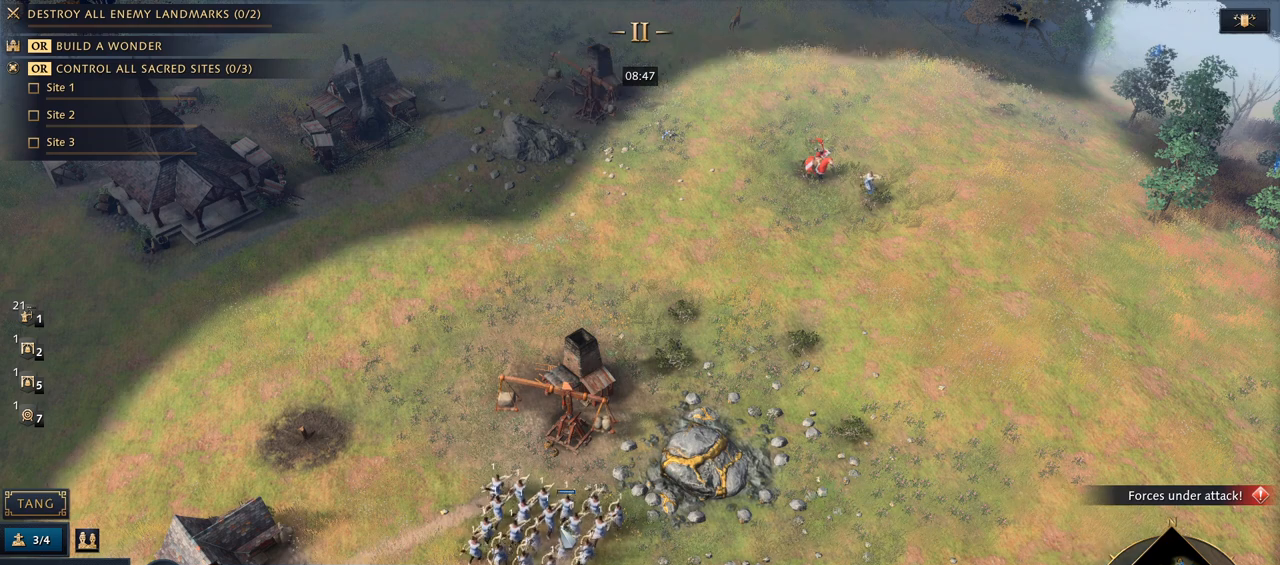
{"keys": ["ctrl"], "mouse": [], "events": [[33, "mouse_left", "down"], [167, "mouse_left", "up"], [467, "ctrl", "down"]]}
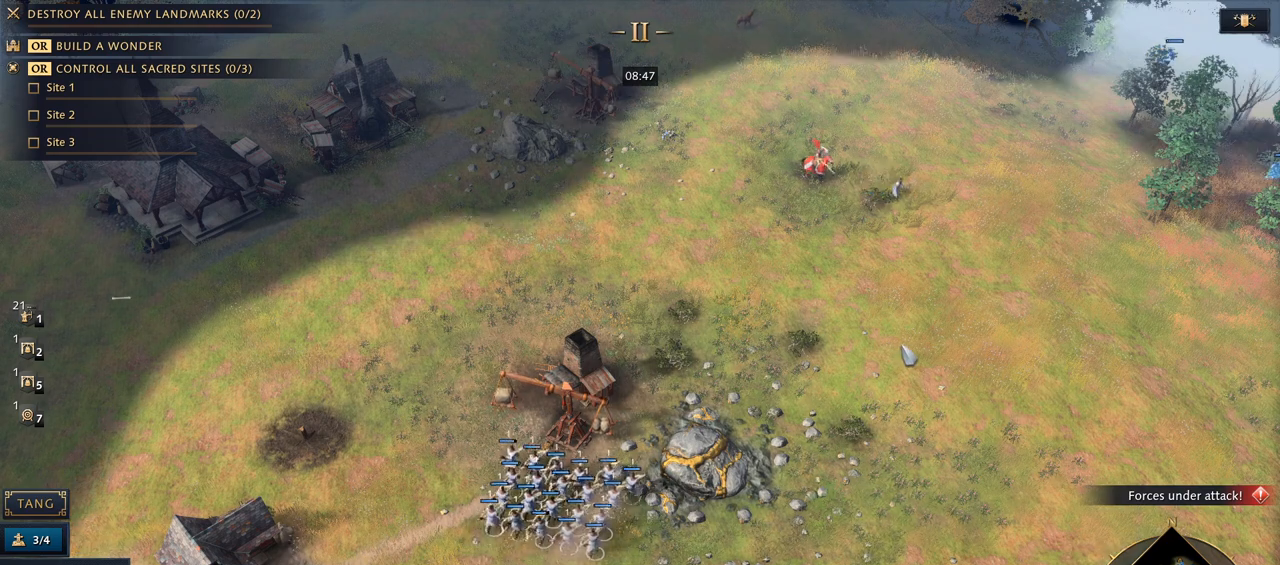
{"keys": [], "mouse": [], "events": [[67, "1", "down"], [133, "mouse_right", "down"], [200, "1", "up"], [200, "mouse_right", "up"], [233, "ctrl", "up"]]}
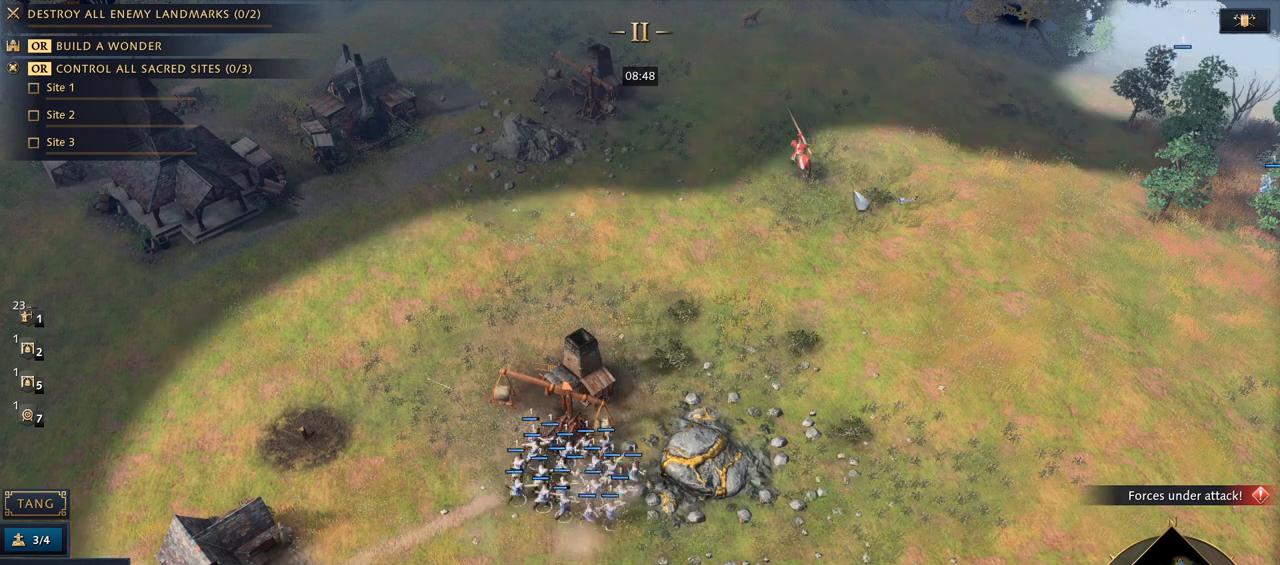
{"keys": [], "mouse": [], "events": [[367, "mouse_right", "down"], [467, "mouse_right", "up"]]}
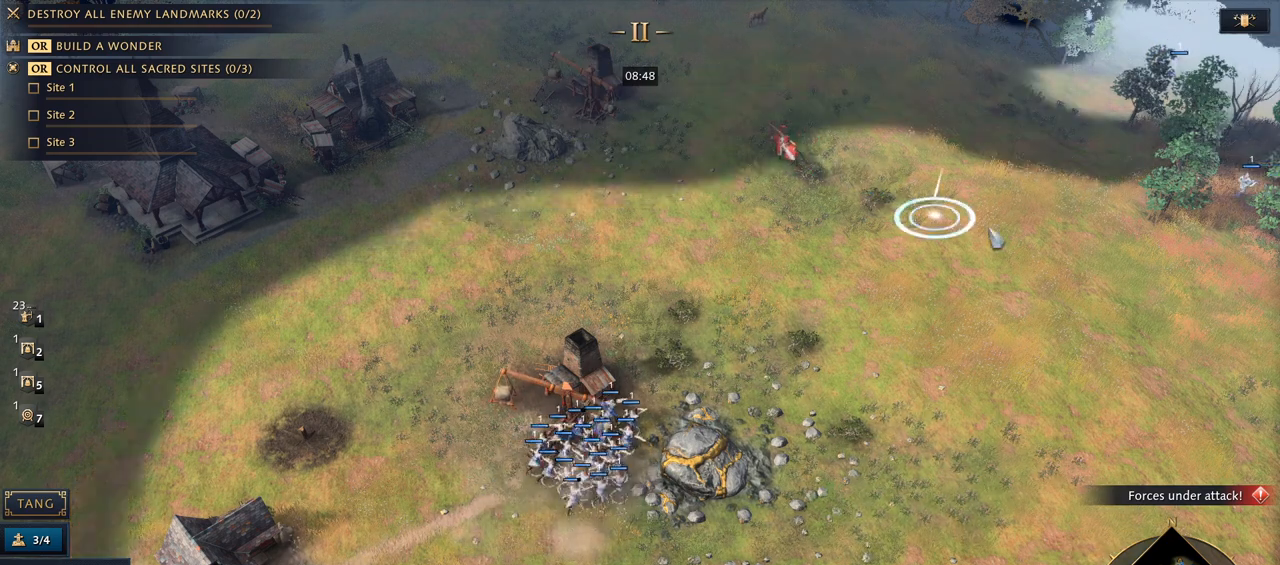
{"keys": [], "mouse": [], "events": []}
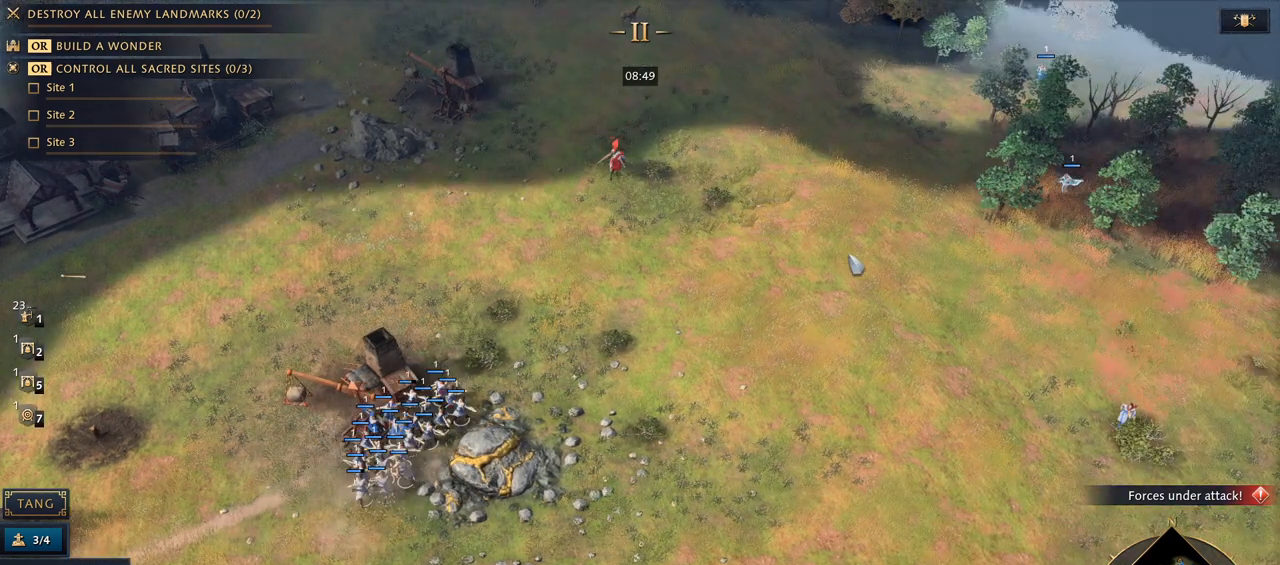
{"keys": [], "mouse": [], "events": []}
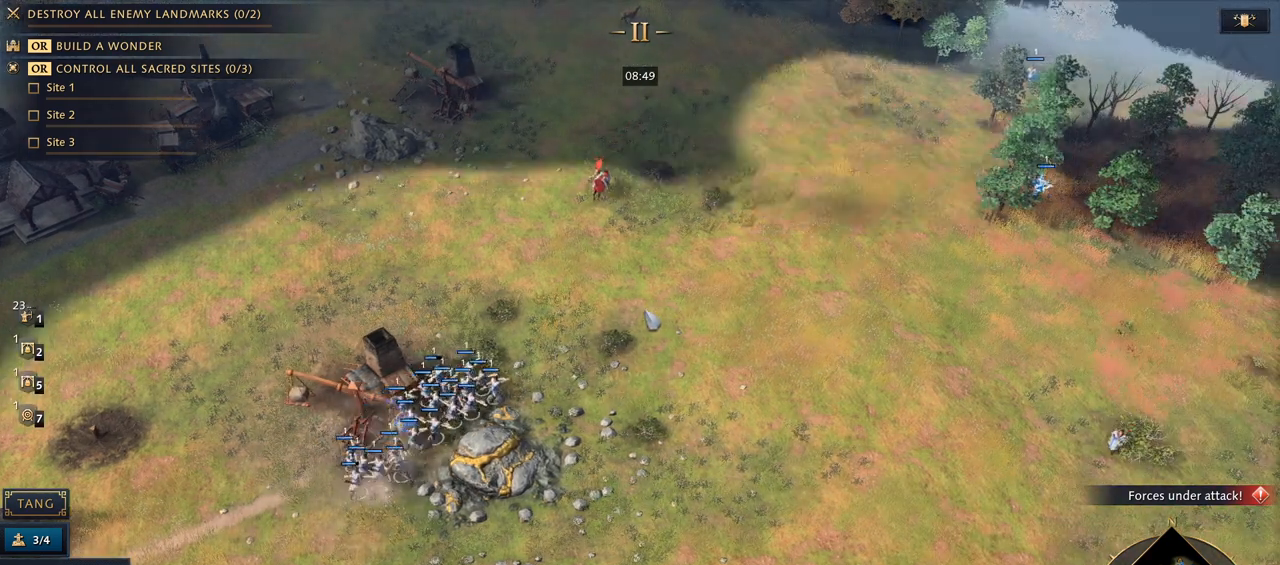
{"keys": [], "mouse": ["right"], "events": [[467, "mouse_right", "down"]]}
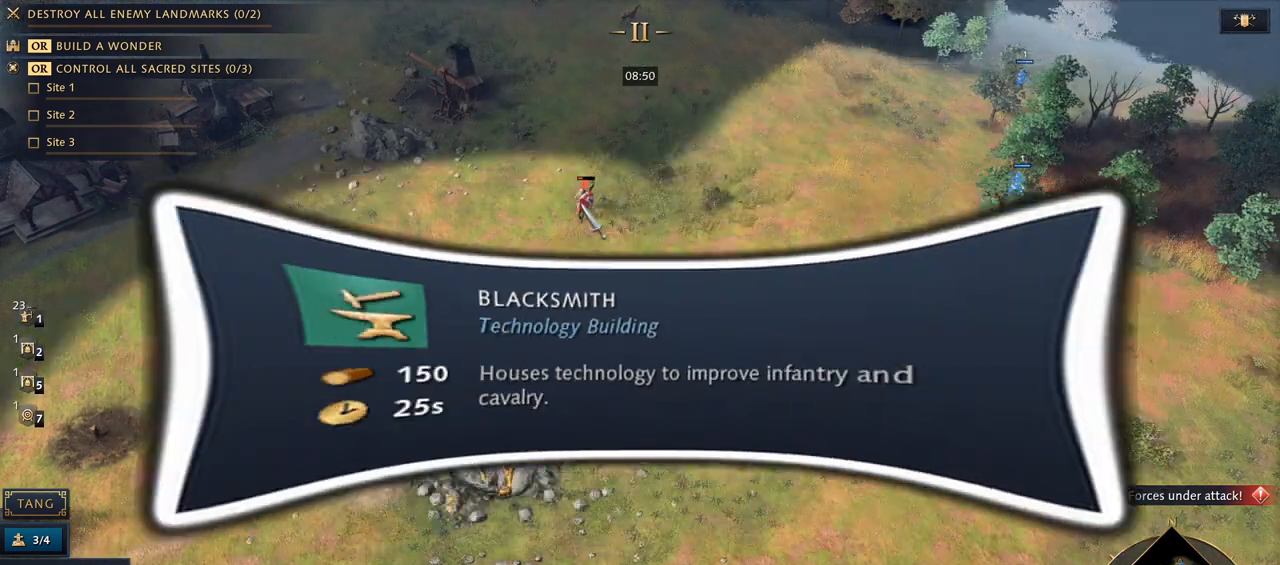
{"keys": [], "mouse": ["right"], "events": [[67, "mouse_right", "up"], [467, "mouse_right", "down"]]}